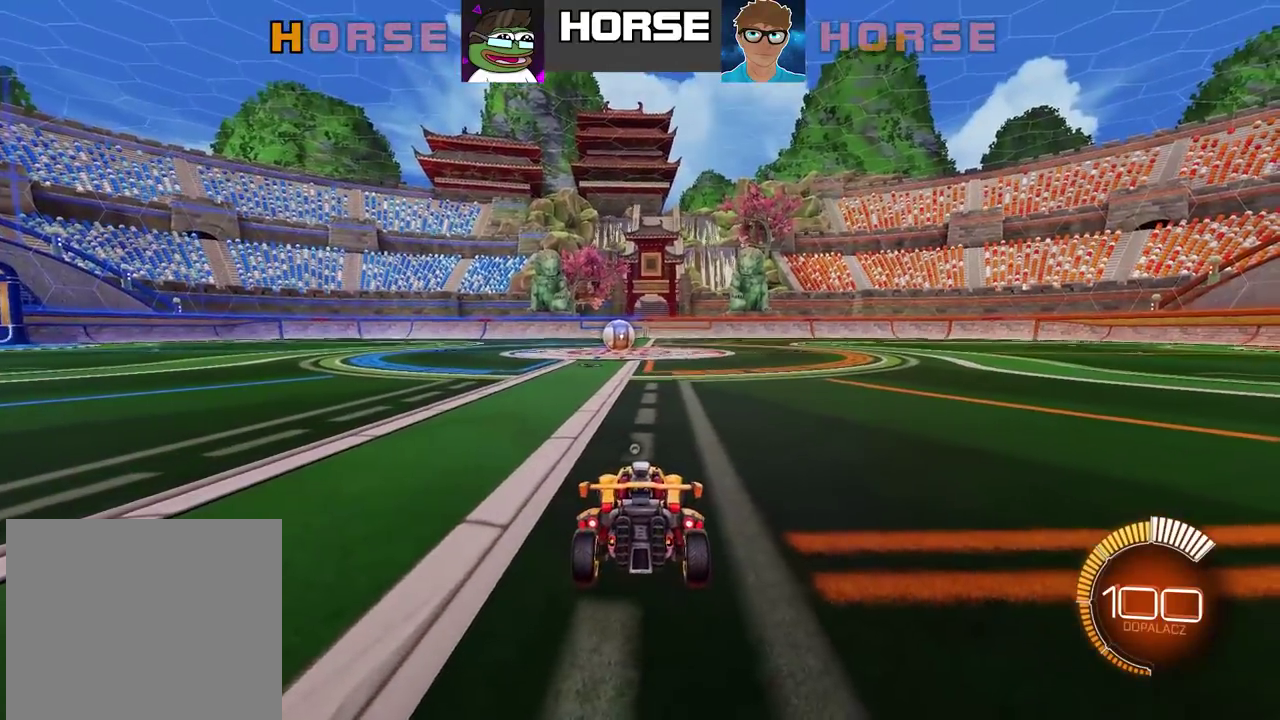
Gameplay with a controller (PlayStation layout); each line is a JSON object with the inputs held at the frame after it. "events" lists button and stick changes between this image and that frame as [ms after this image, input, new state], when the widget could be followed in between. Not read: L1.
{"buttons": ["R2"], "left_stick": "center", "right_stick": "center", "events": [[33, "CROSS", "down"], [83, "CROSS", "up"], [217, "R2", "down"], [300, "TRIANGLE", "down"], [383, "TRIANGLE", "up"]]}
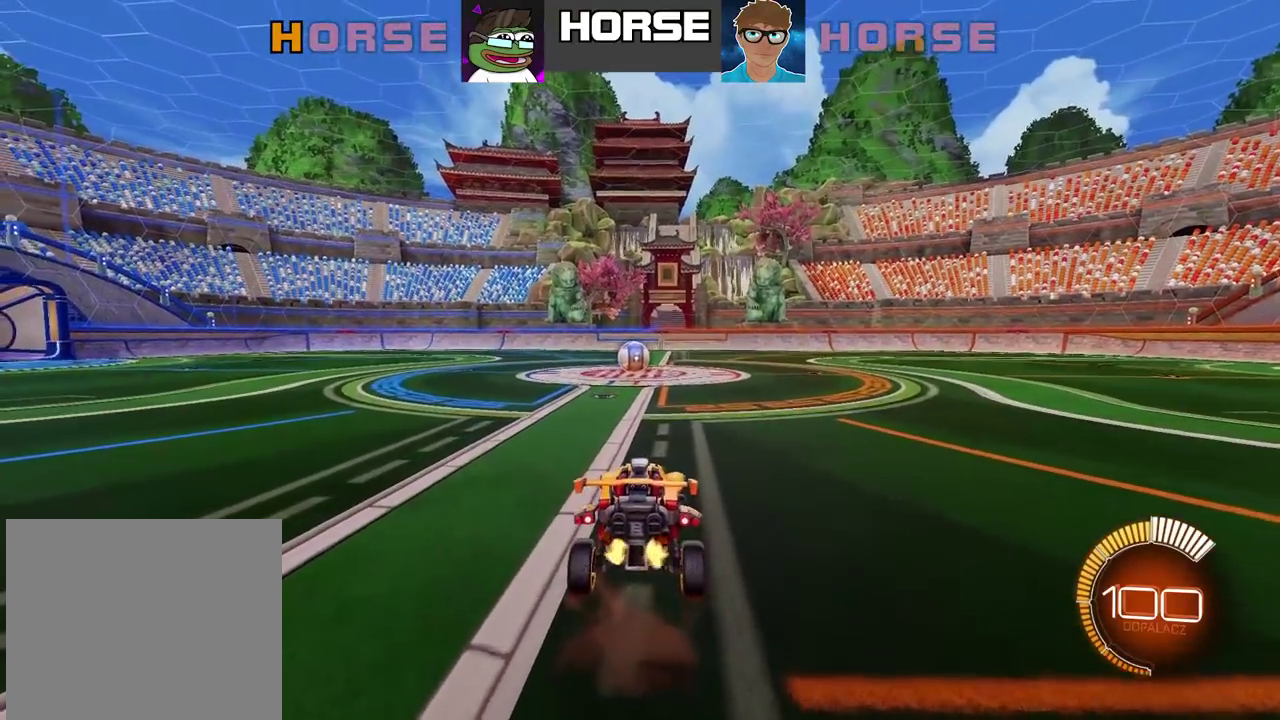
{"buttons": ["CIRCLE", "R2"], "left_stick": "left", "right_stick": "center"}
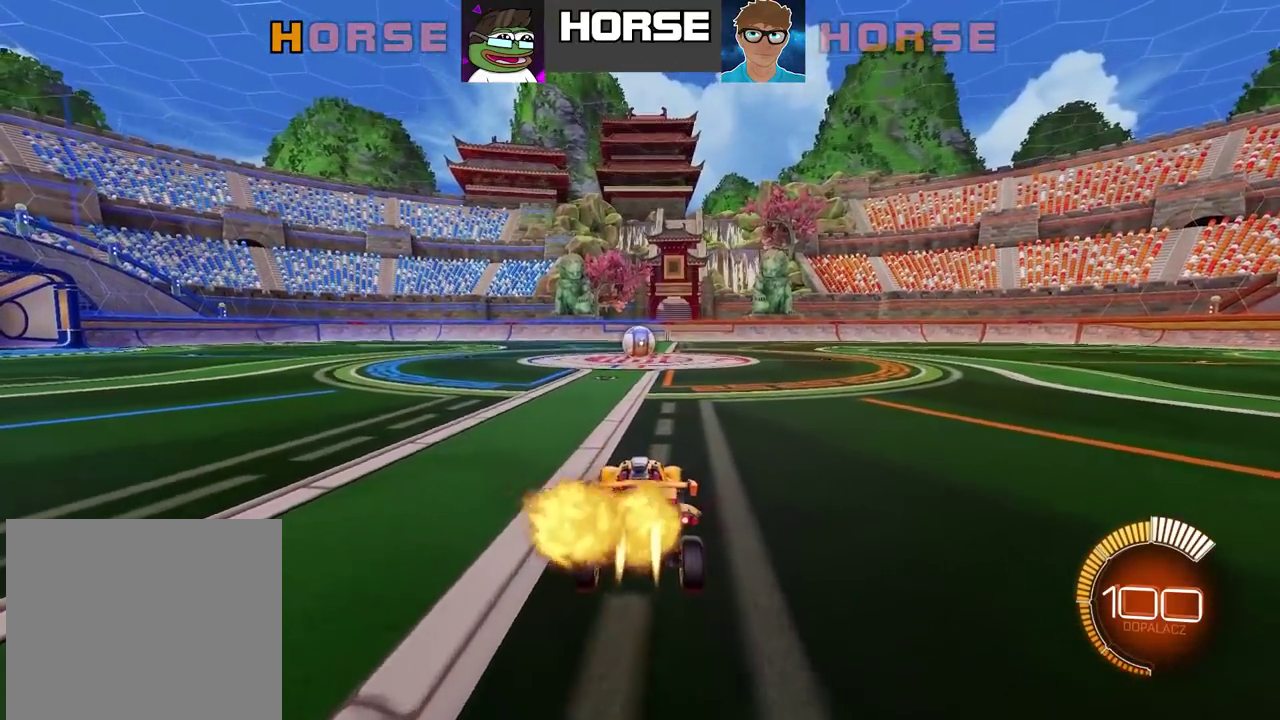
{"buttons": [], "left_stick": "center", "right_stick": "center"}
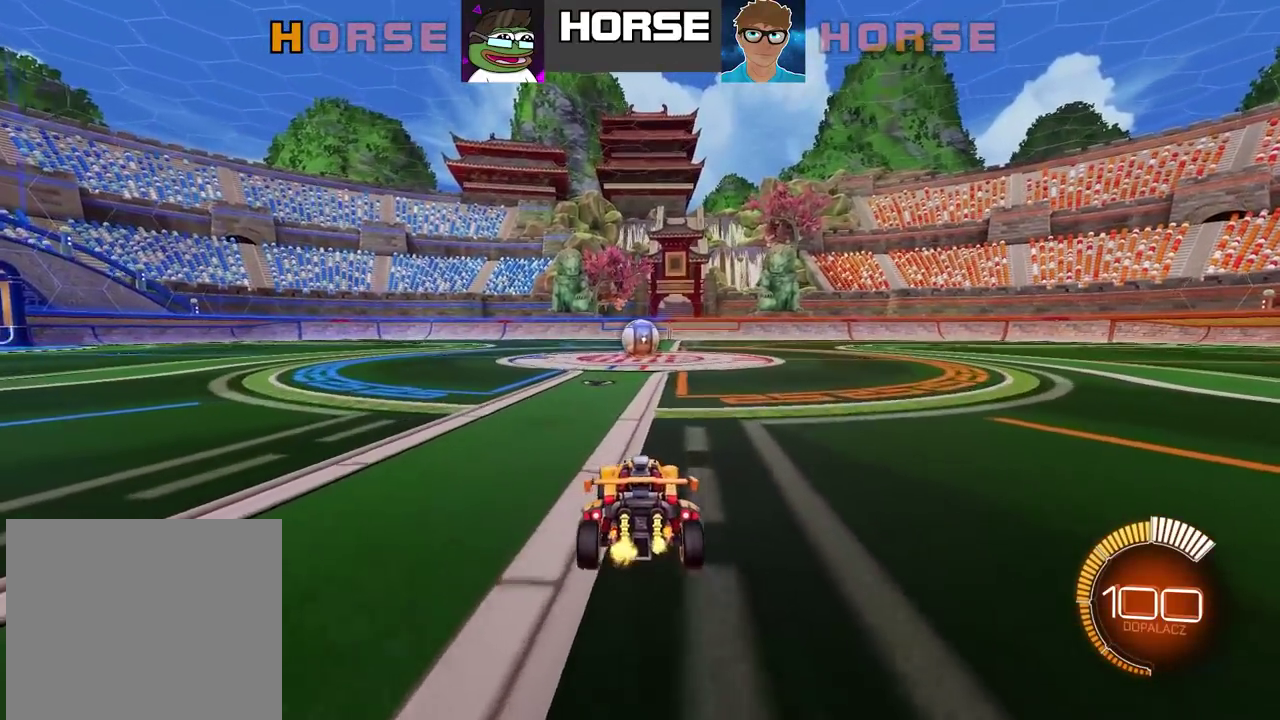
{"buttons": ["R2"], "left_stick": "center", "right_stick": "center", "events": [[283, "R2", "down"]]}
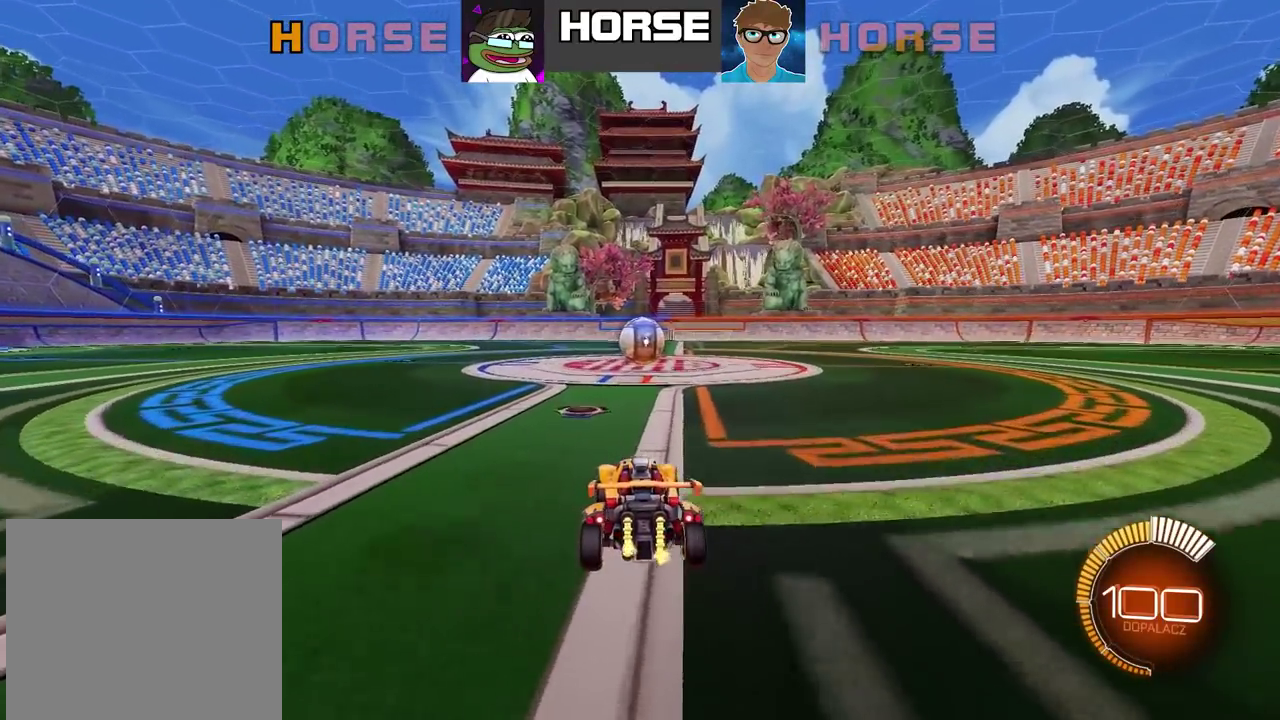
{"buttons": [], "left_stick": "center", "right_stick": "center", "events": [[200, "R2", "up"]]}
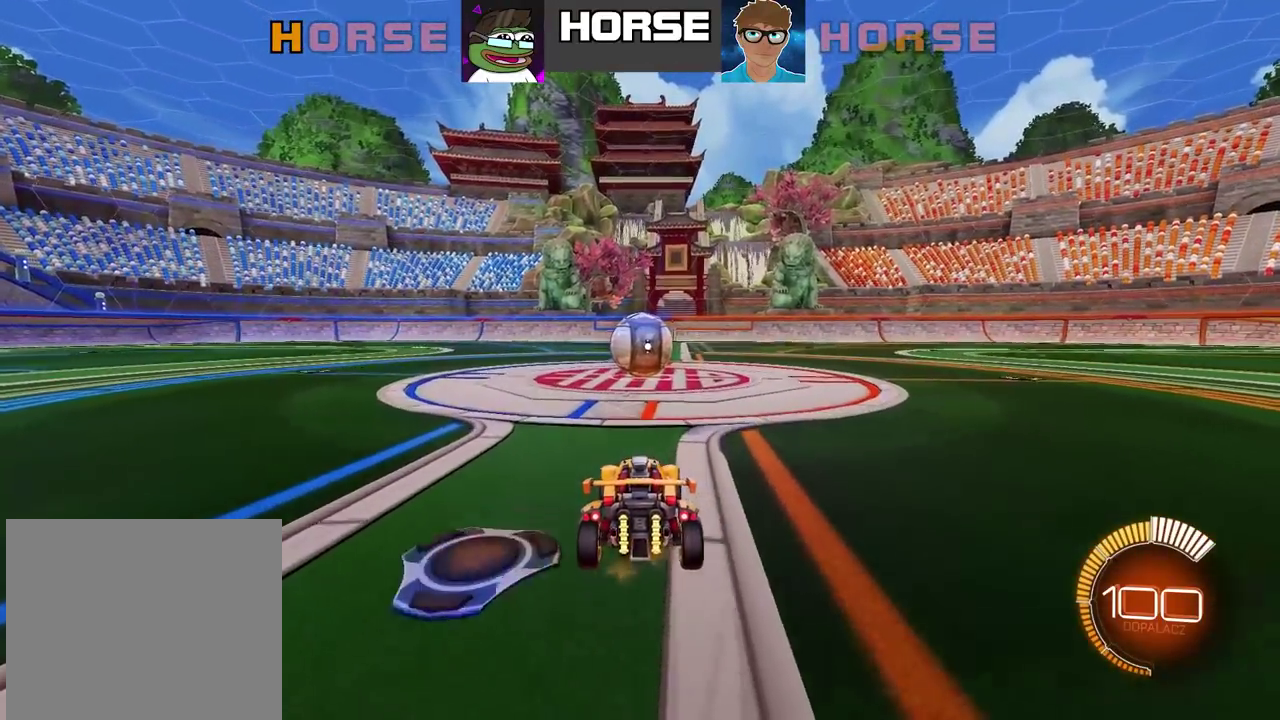
{"buttons": [], "left_stick": "center", "right_stick": "center", "events": []}
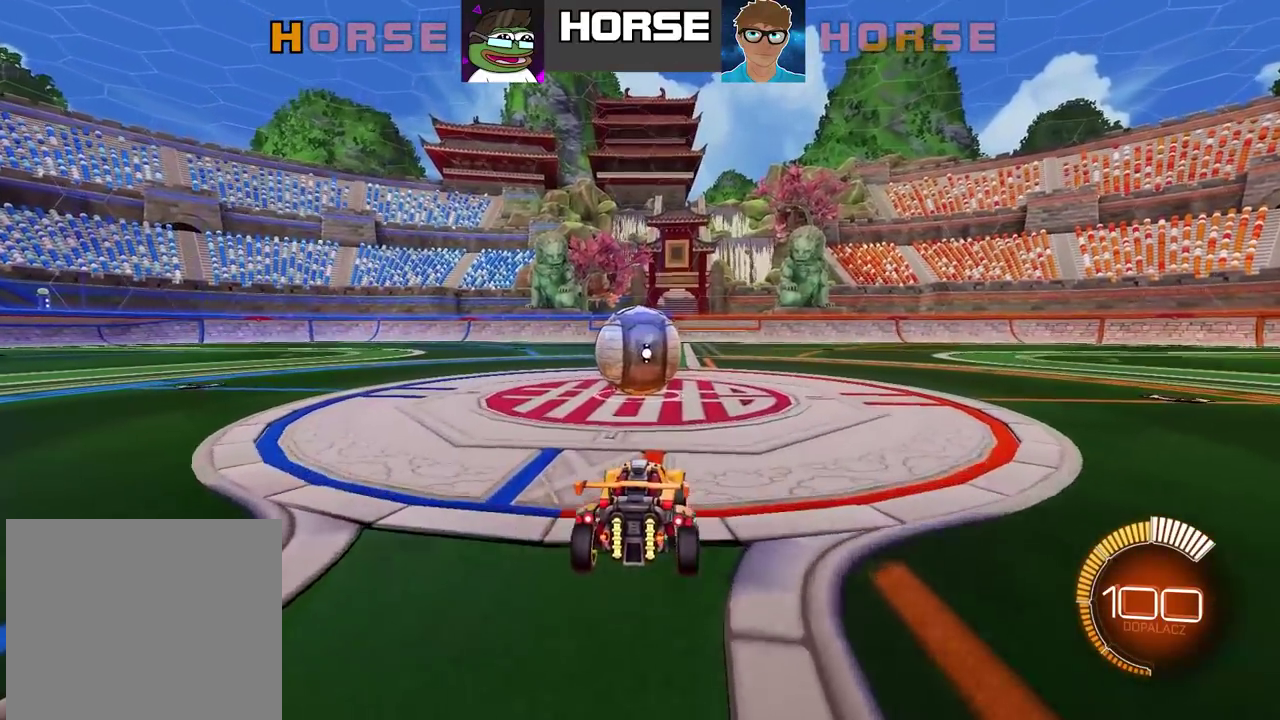
{"buttons": ["R2"], "left_stick": "center", "right_stick": "center", "events": [[317, "R2", "down"]]}
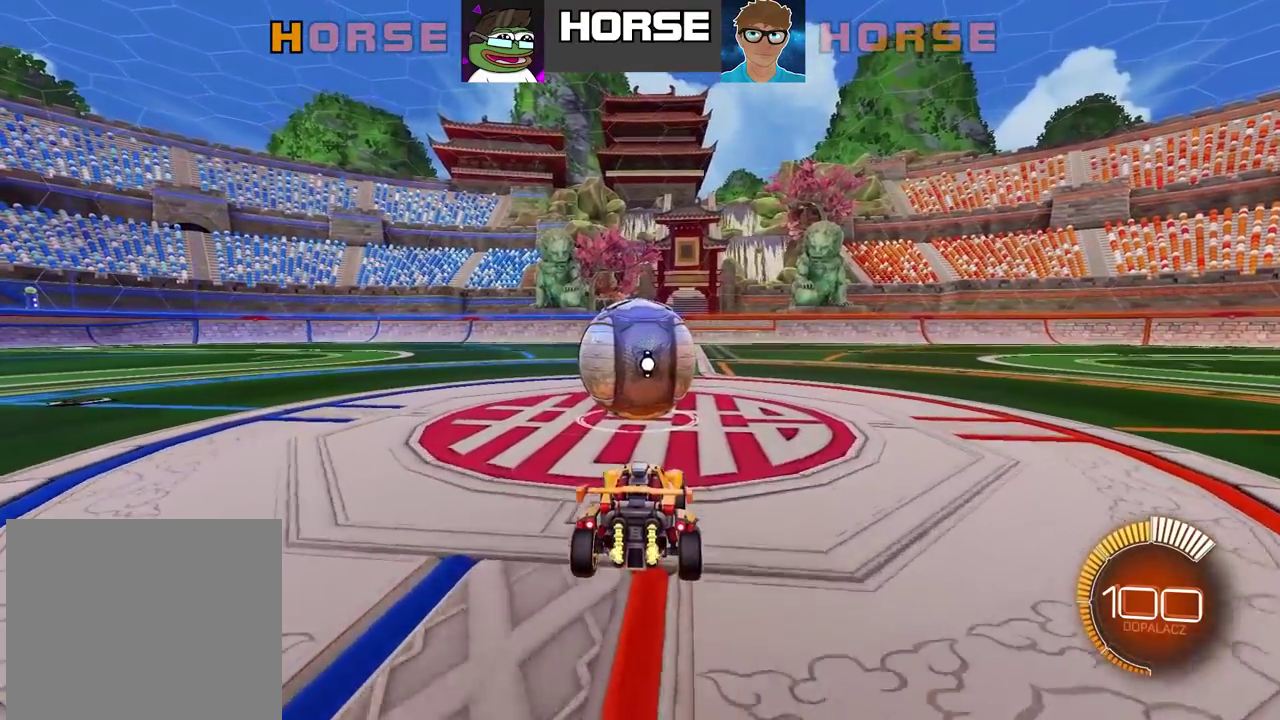
{"buttons": ["R2"], "left_stick": "center", "right_stick": "center", "events": [[167, "R2", "up"], [333, "R2", "down"]]}
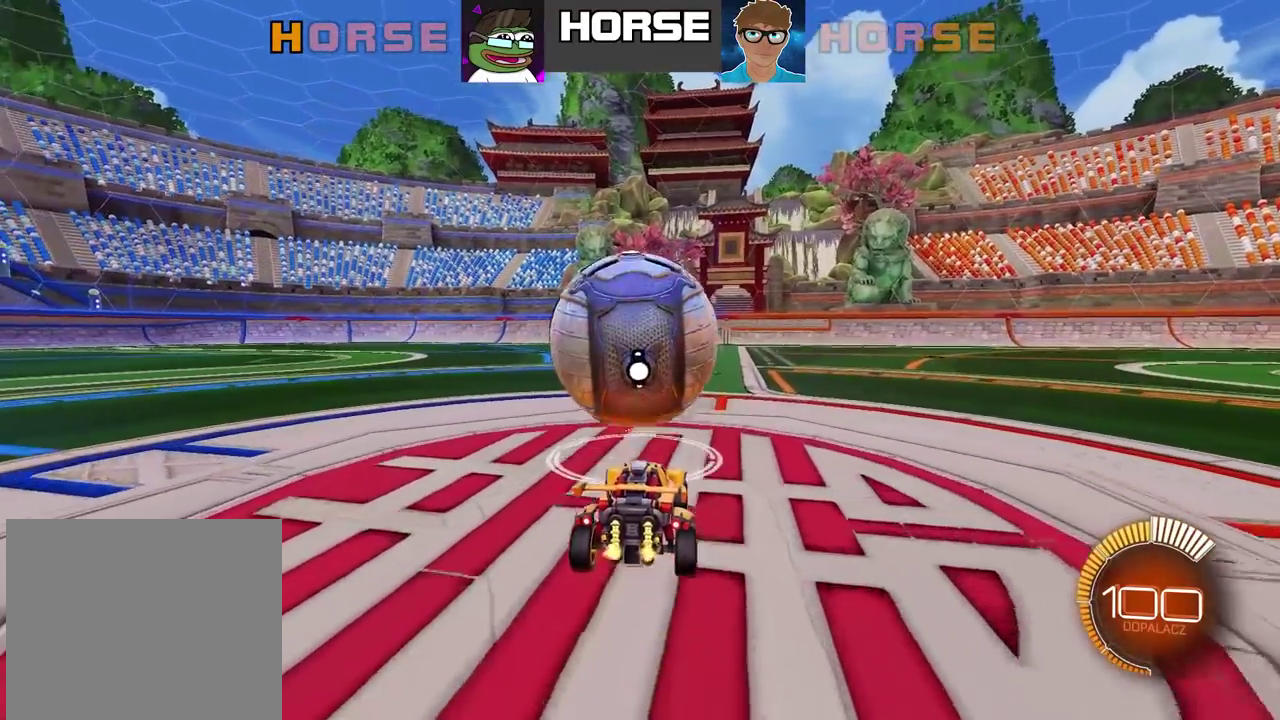
{"buttons": ["R2"], "left_stick": "center", "right_stick": "center", "events": [[117, "CIRCLE", "down"], [217, "CIRCLE", "up"]]}
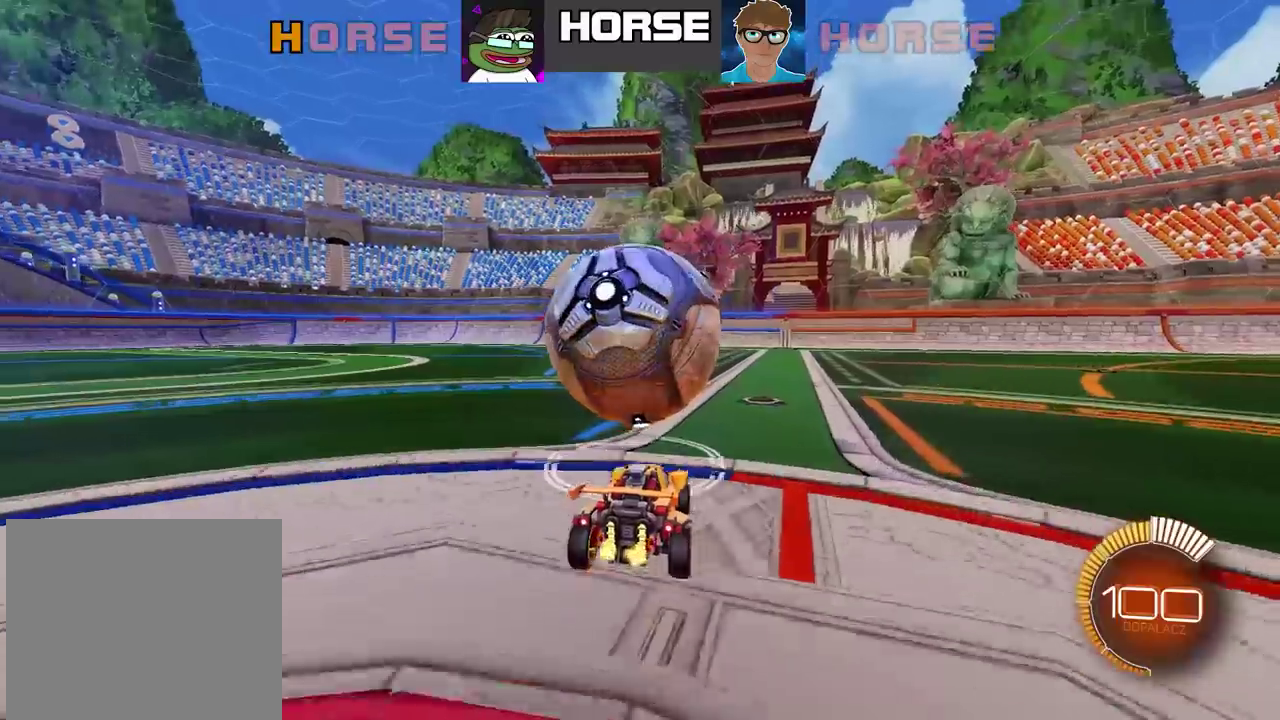
{"buttons": ["R2"], "left_stick": "center", "right_stick": "center", "events": []}
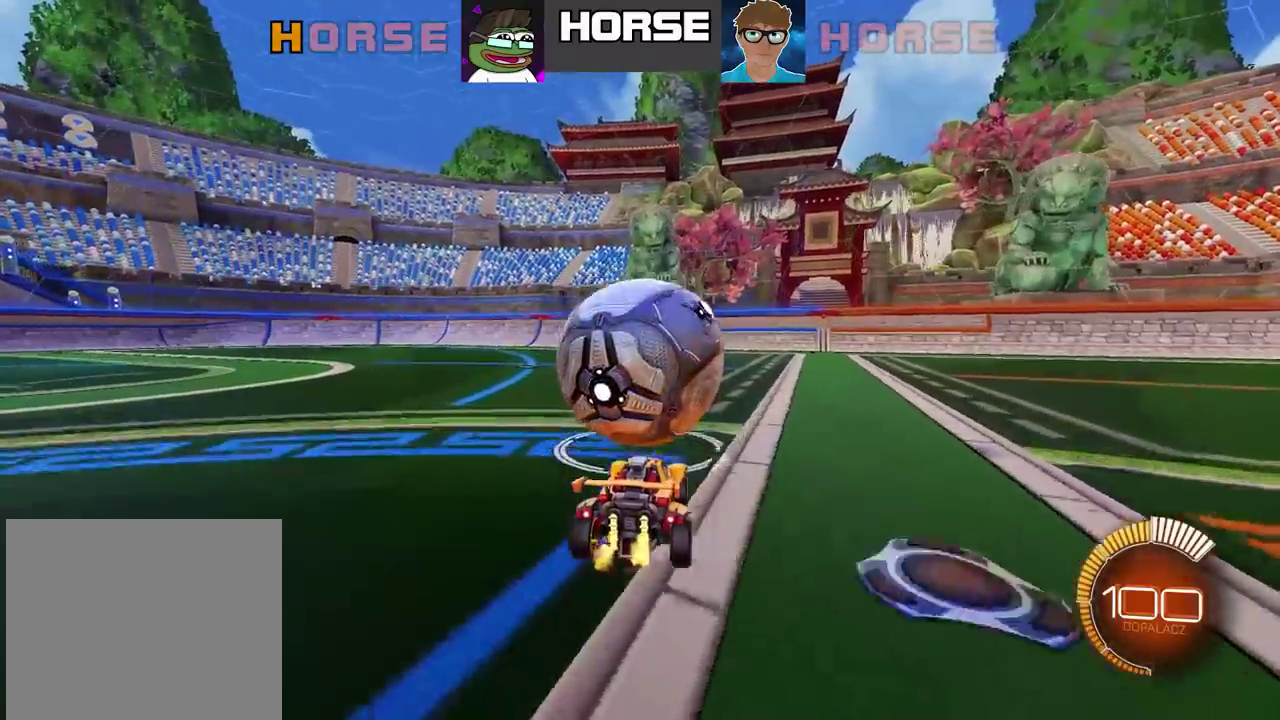
{"buttons": ["CIRCLE", "R2"], "left_stick": "center", "right_stick": "center", "events": [[400, "CIRCLE", "down"]]}
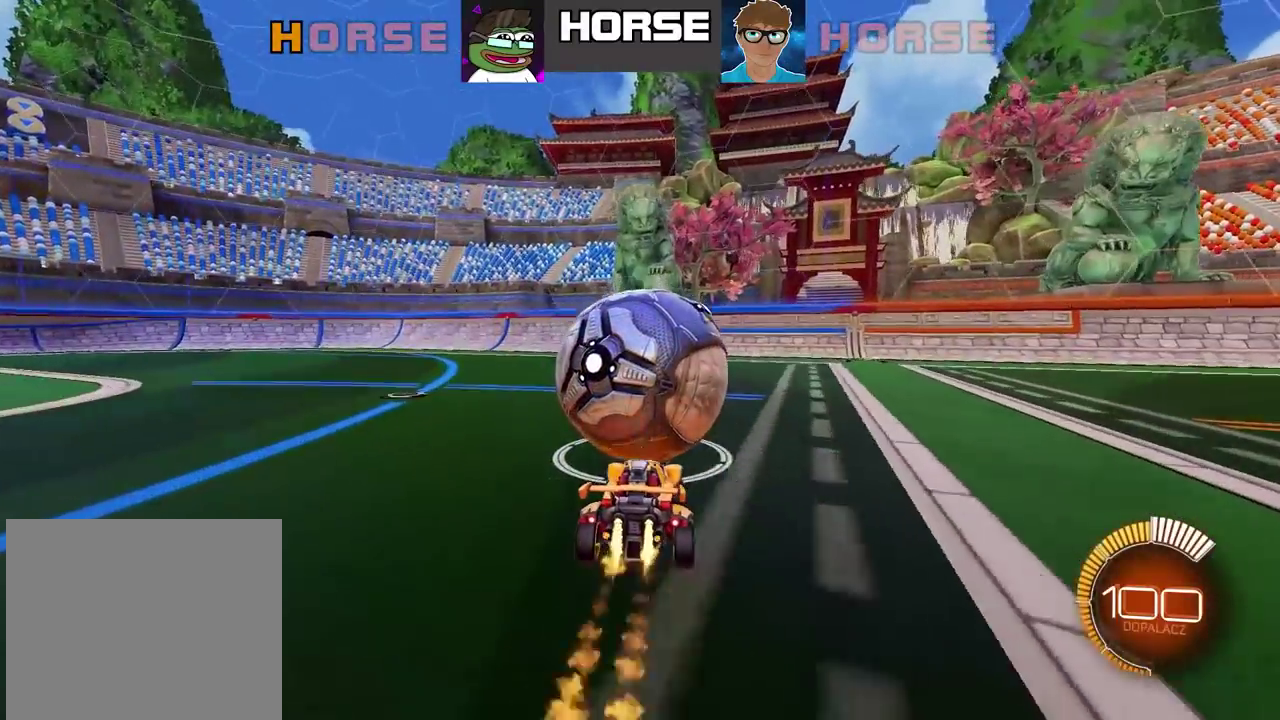
{"buttons": ["L2"], "left_stick": "center", "right_stick": "center", "events": [[350, "CIRCLE", "up"], [383, "R2", "up"], [433, "L2", "down"]]}
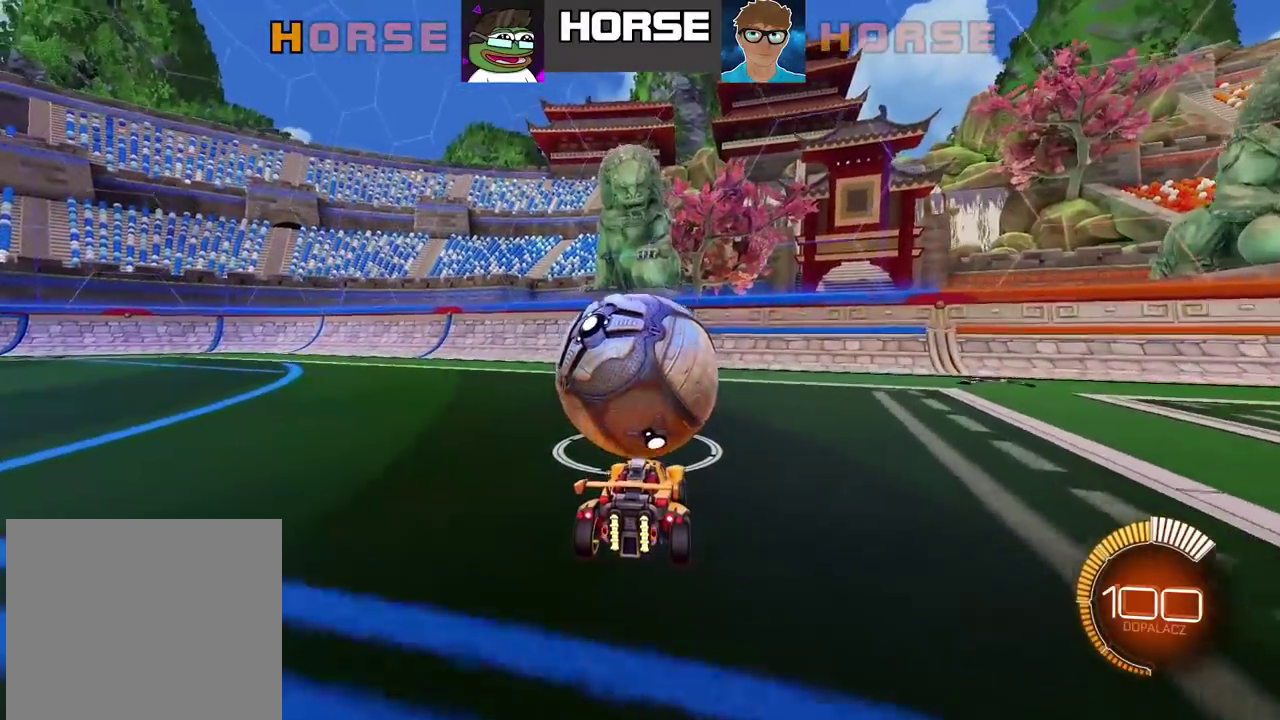
{"buttons": ["R2"], "left_stick": "center", "right_stick": "center", "events": [[50, "L2", "up"], [67, "R2", "down"], [183, "CIRCLE", "down"], [383, "CIRCLE", "up"]]}
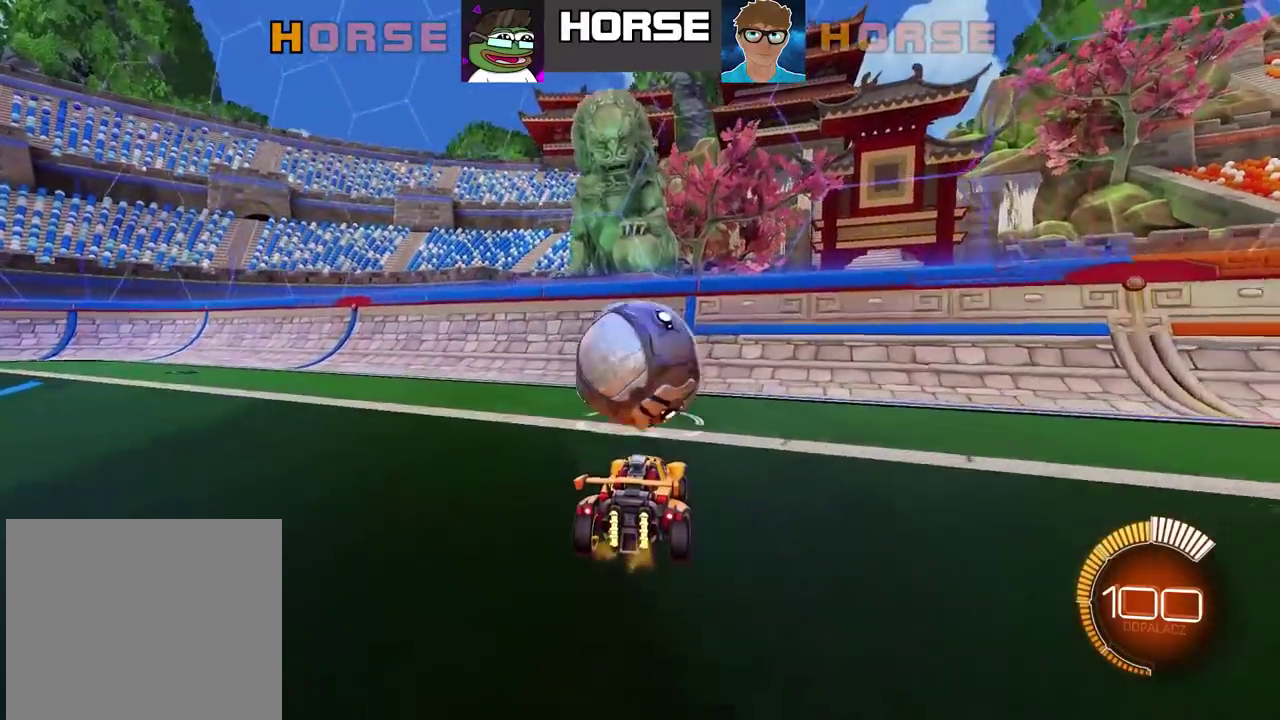
{"buttons": ["CIRCLE", "R2"], "left_stick": "center", "right_stick": "center", "events": [[33, "R2", "up"], [233, "R2", "down"], [283, "CIRCLE", "down"]]}
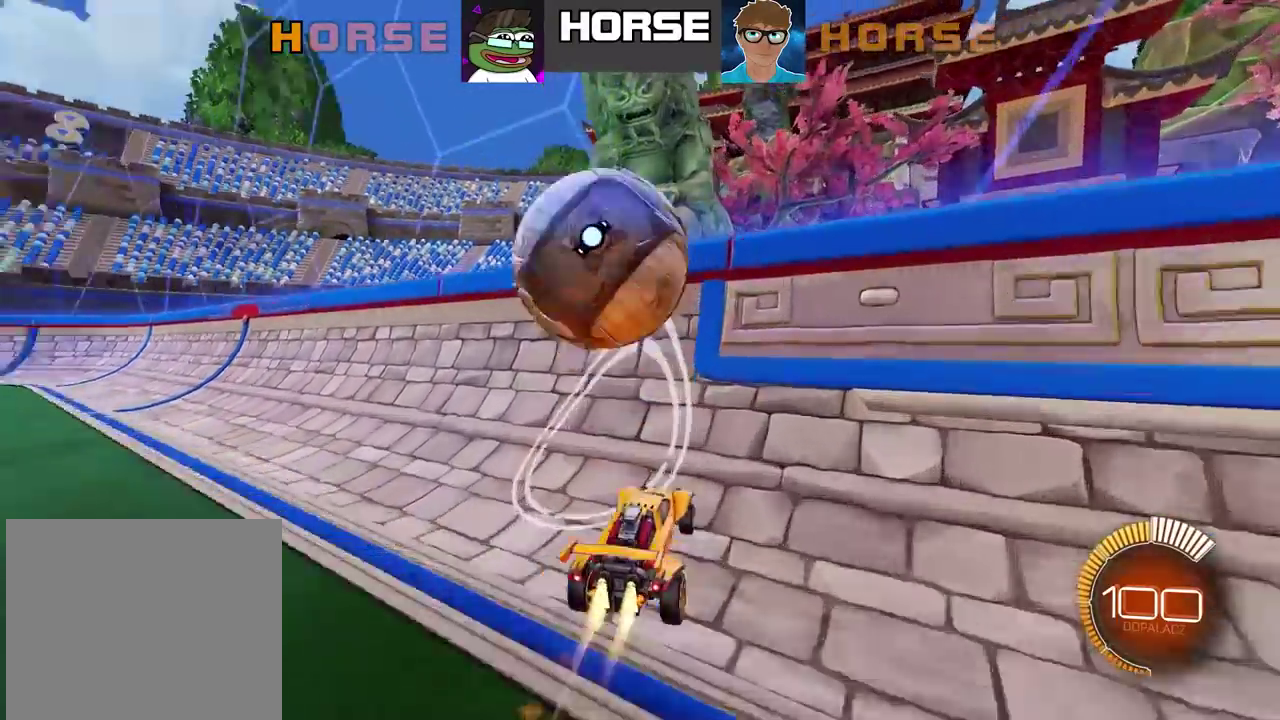
{"buttons": ["CROSS", "CIRCLE", "L2", "R2"], "left_stick": "up-left", "right_stick": "center", "events": [[250, "left_stick", "right"], [300, "left_stick", "center"], [333, "CROSS", "down"], [333, "L2", "down"], [400, "left_stick", "up-left"]]}
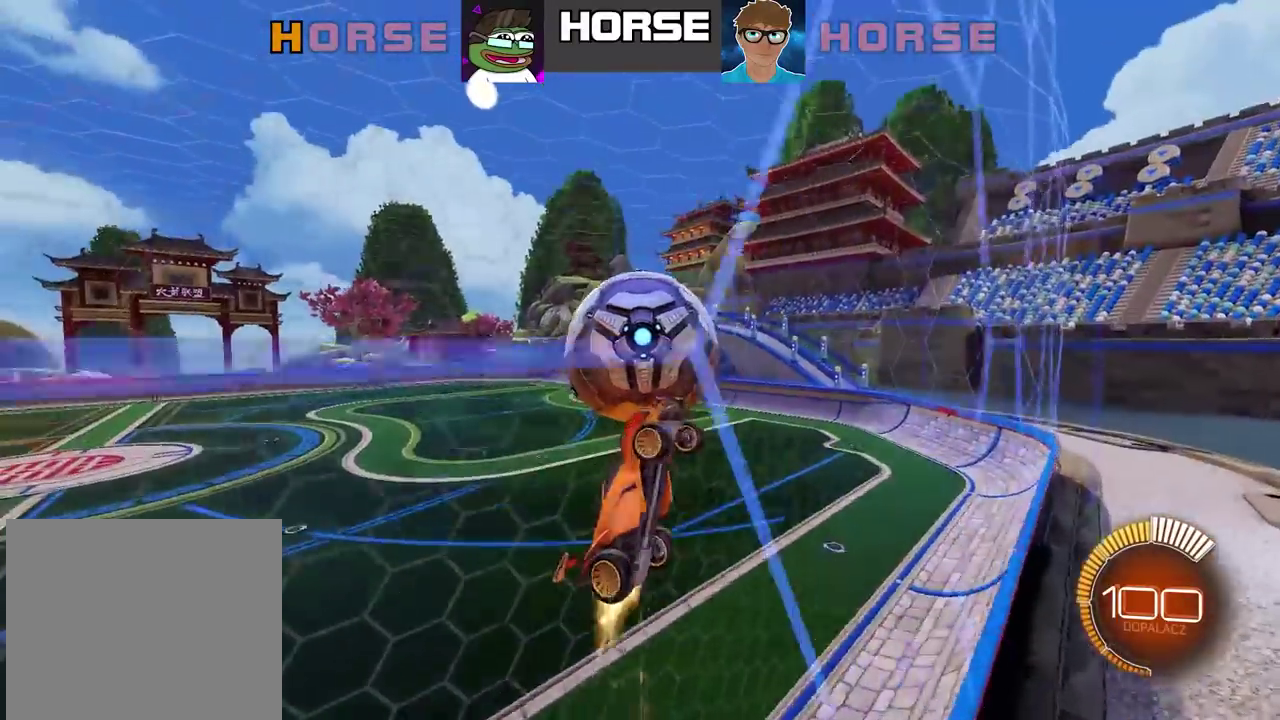
{"buttons": ["L2"], "left_stick": "right", "right_stick": "center", "events": [[183, "CROSS", "up"], [200, "CIRCLE", "up"], [200, "left_stick", "up"], [300, "R2", "up"], [350, "left_stick", "up-right"], [433, "left_stick", "right"]]}
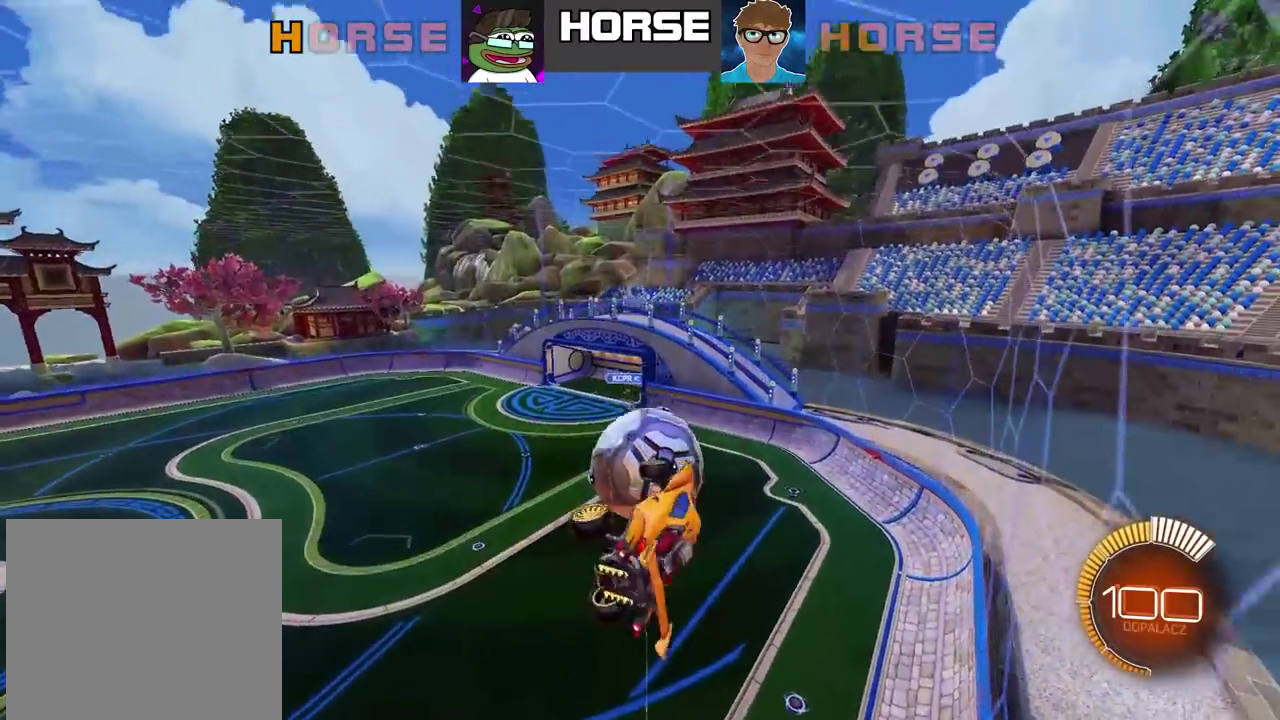
{"buttons": [], "left_stick": "center", "right_stick": "center", "events": [[50, "left_stick", "center"], [150, "L2", "up"], [333, "left_stick", "right"], [400, "left_stick", "center"]]}
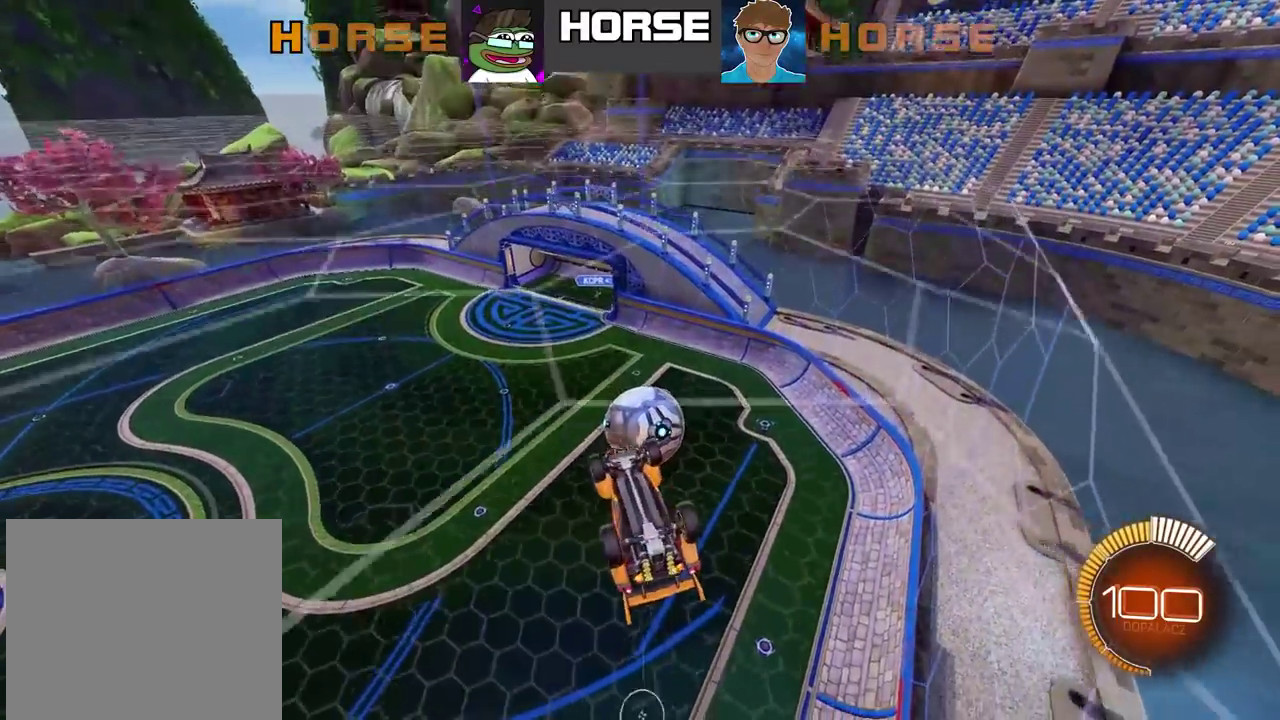
{"buttons": [], "left_stick": "down", "right_stick": "center"}
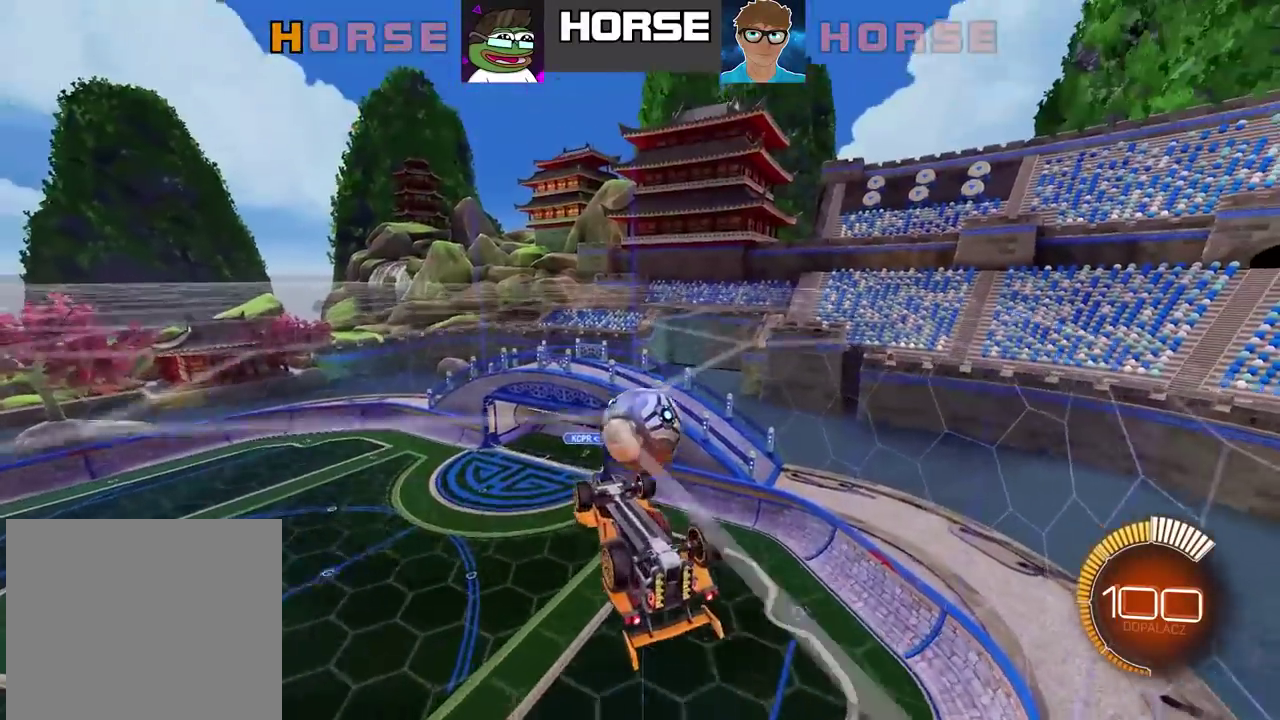
{"buttons": [], "left_stick": "center", "right_stick": "center"}
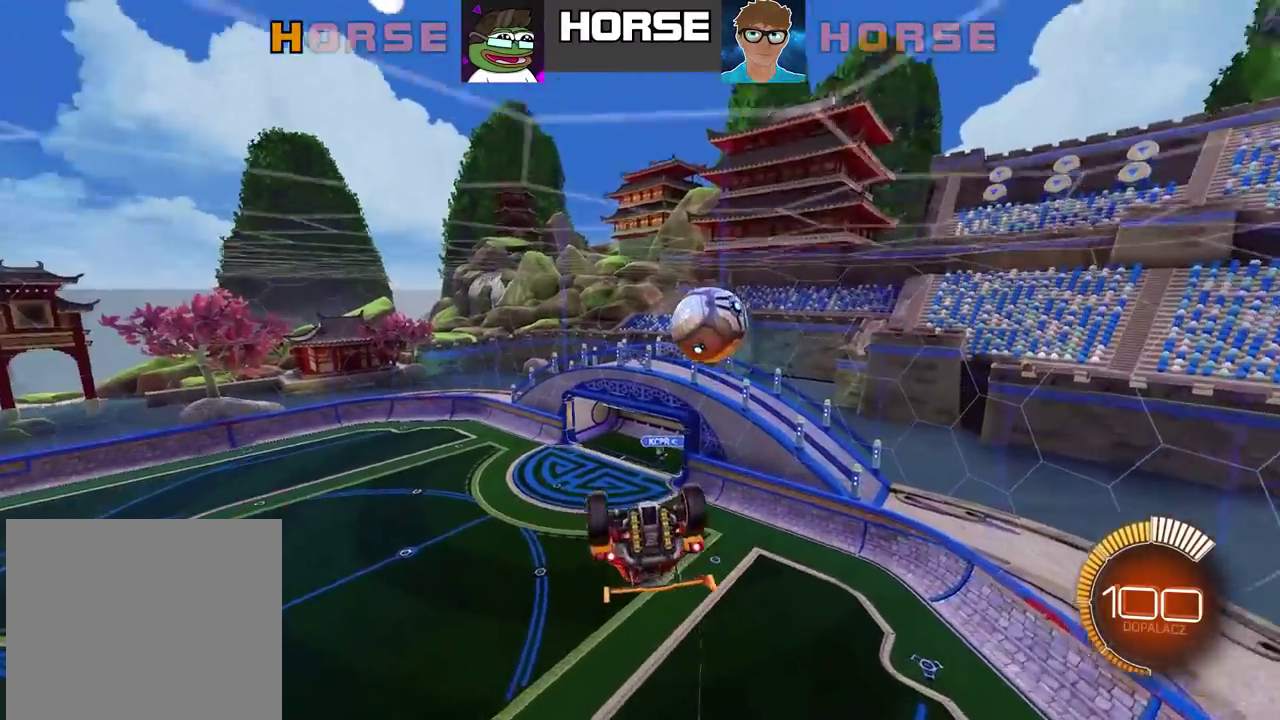
{"buttons": [], "left_stick": "center", "right_stick": "center", "events": []}
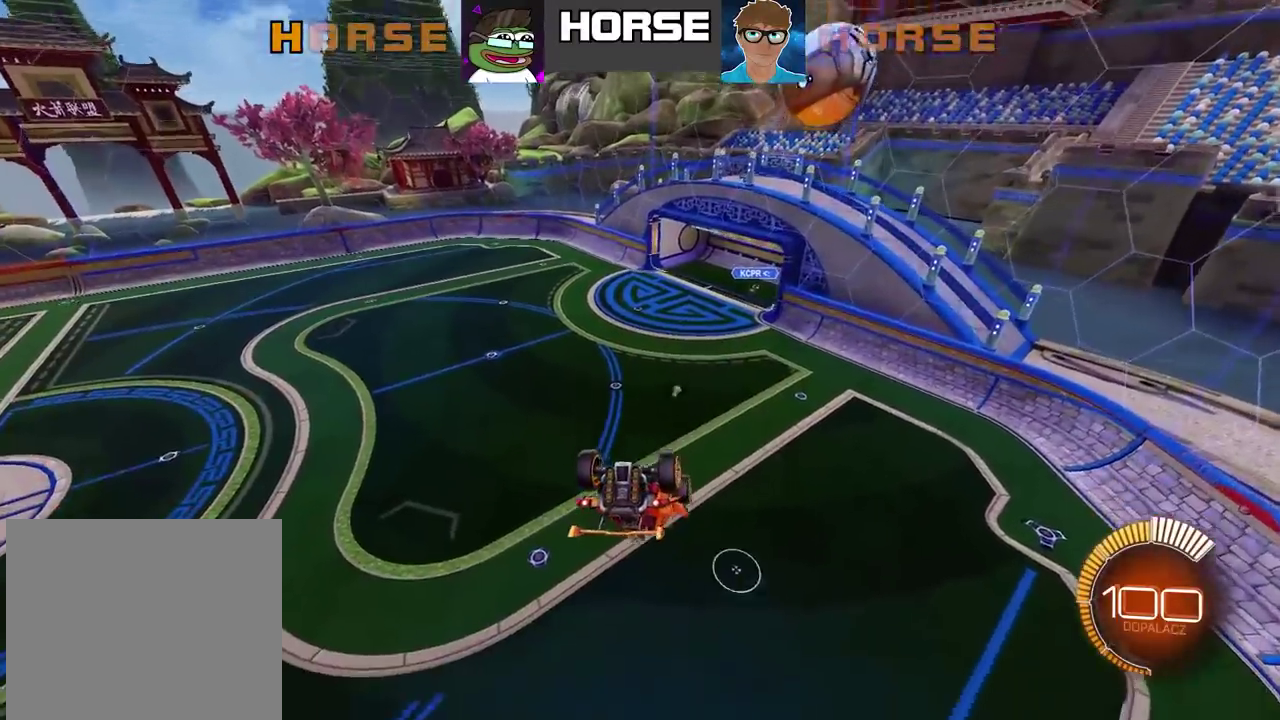
{"buttons": [], "left_stick": "center", "right_stick": "center", "events": []}
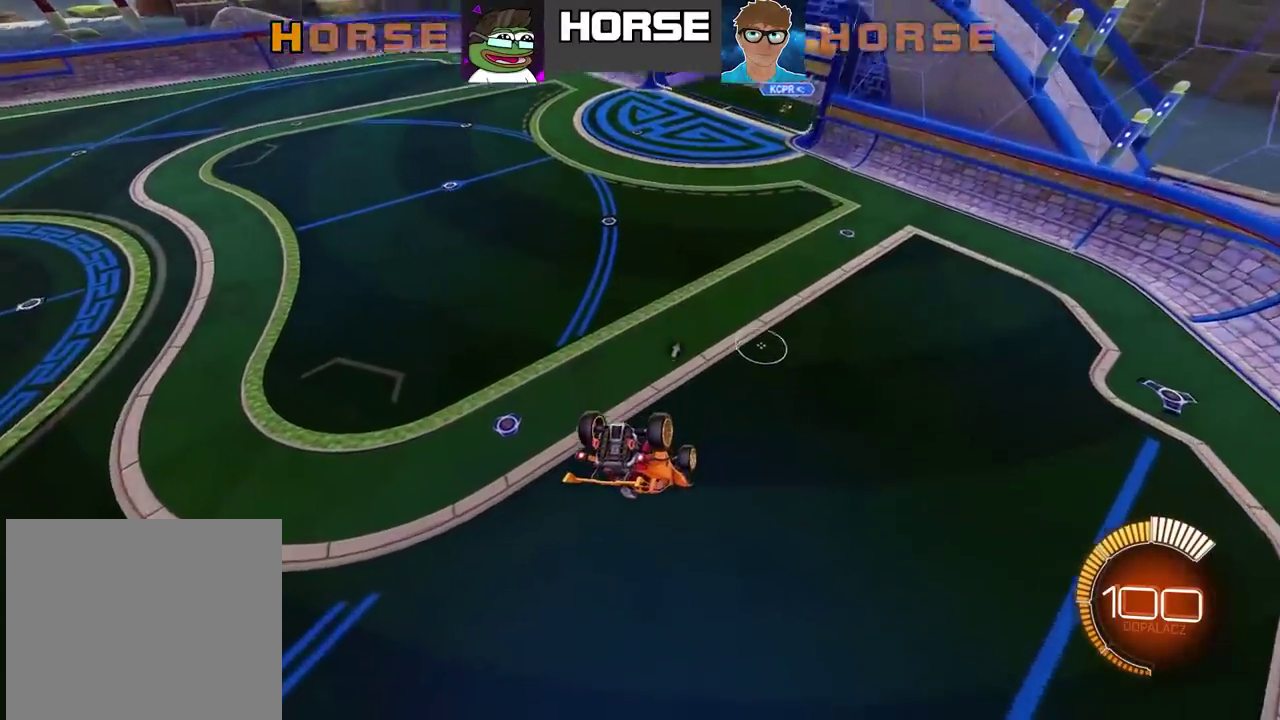
{"buttons": ["TRIANGLE"], "left_stick": "center", "right_stick": "center", "events": [[483, "TRIANGLE", "down"]]}
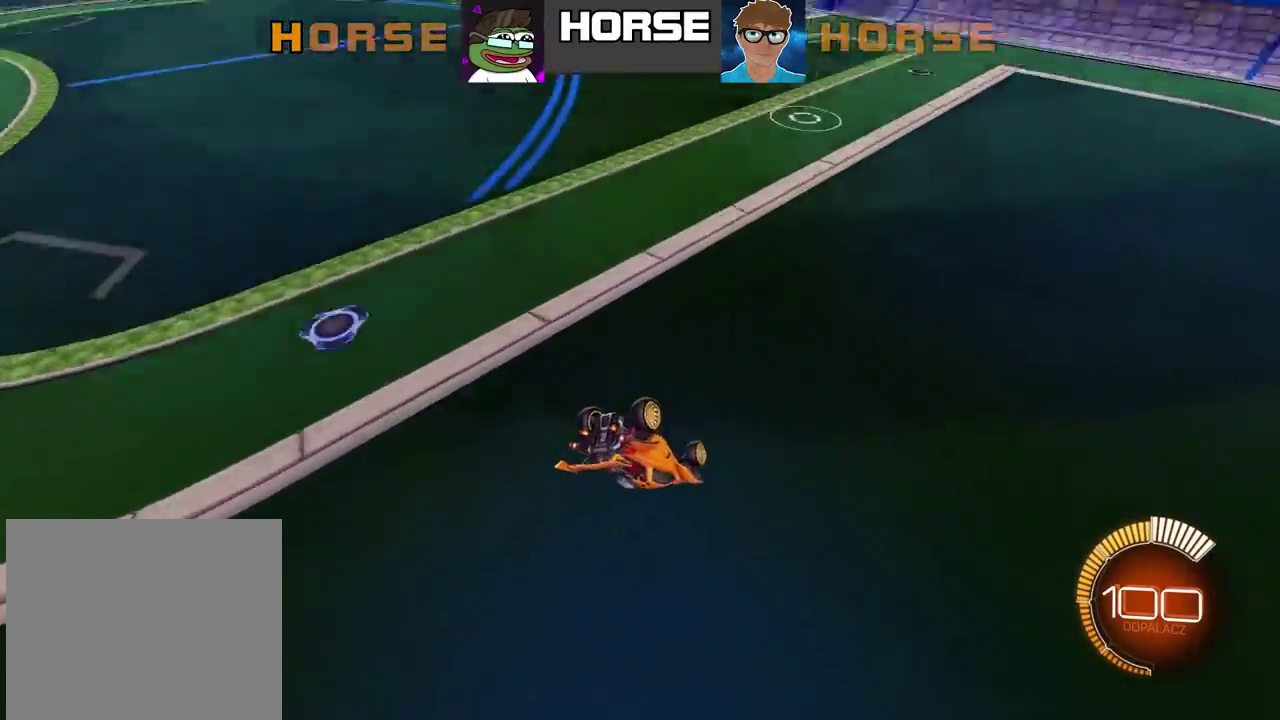
{"buttons": ["CIRCLE", "R2"], "left_stick": "down", "right_stick": "center", "events": [[83, "R2", "down"], [100, "left_stick", "left"], [133, "TRIANGLE", "up"], [367, "CIRCLE", "down"], [500, "left_stick", "down"]]}
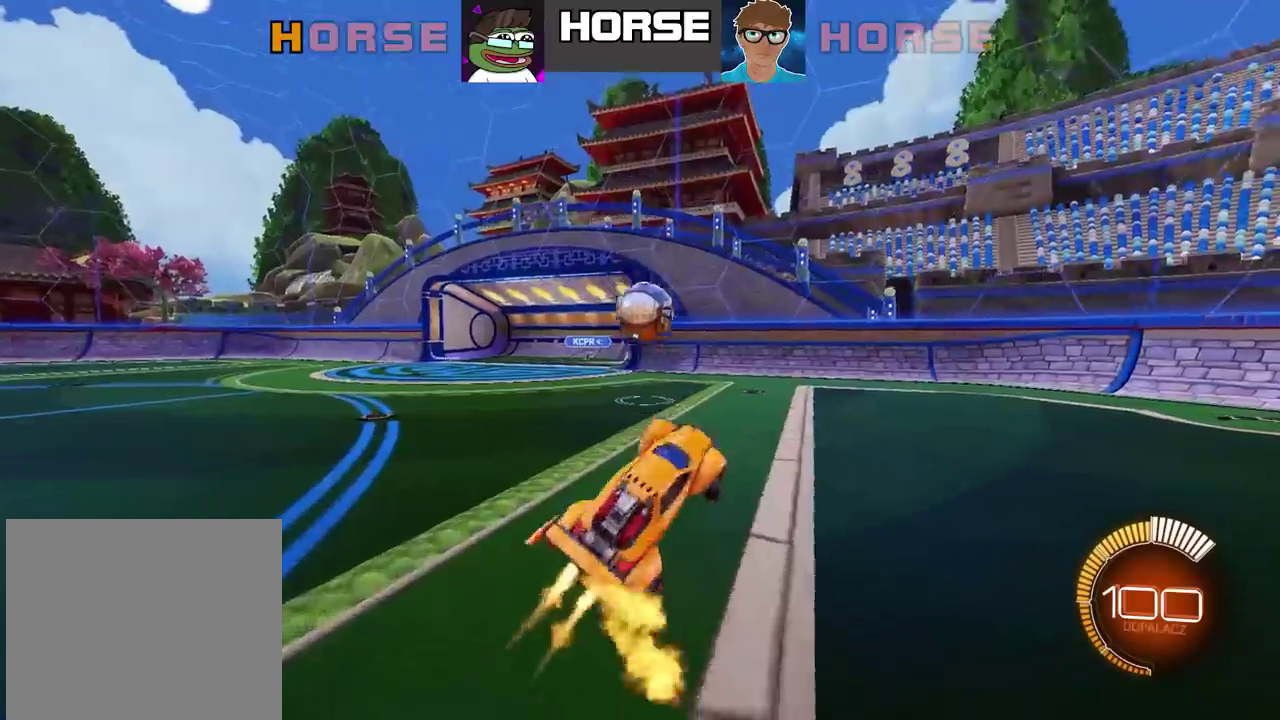
{"buttons": ["CIRCLE", "L2", "R2"], "left_stick": "center", "right_stick": "center", "events": [[33, "L2", "down"], [50, "left_stick", "down-right"], [283, "left_stick", "right"], [400, "left_stick", "center"]]}
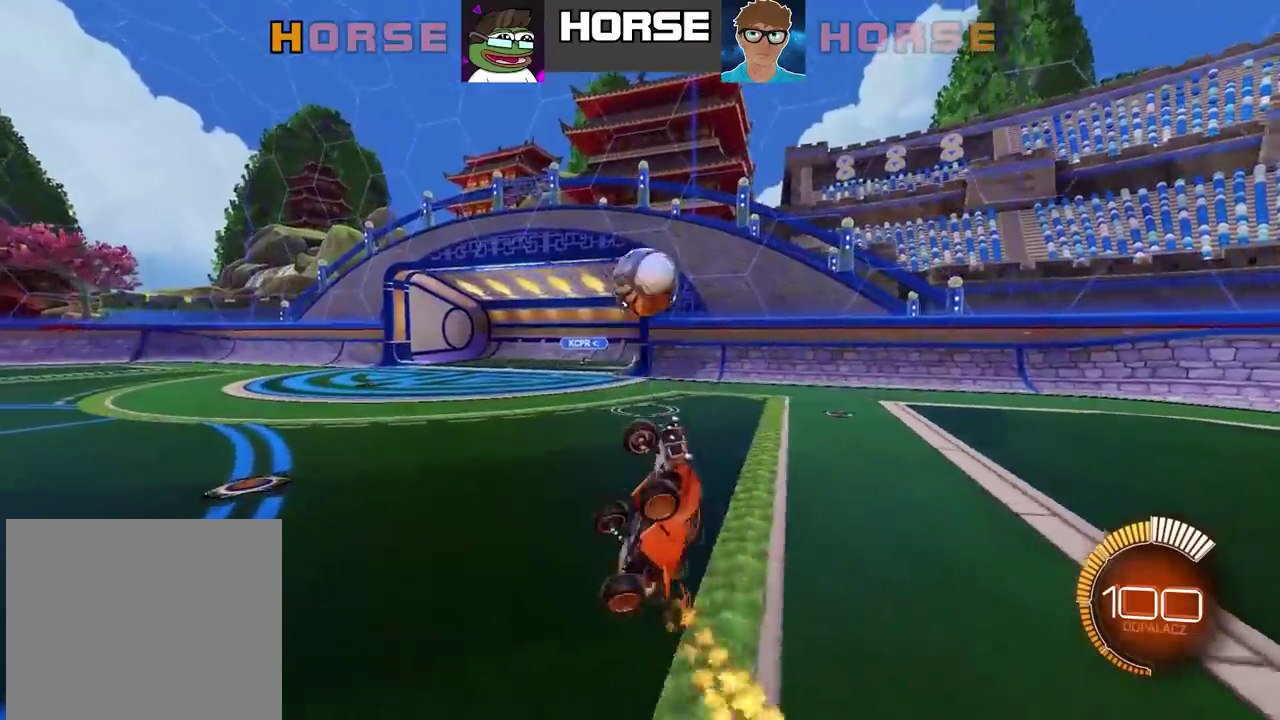
{"buttons": ["CIRCLE", "L2", "R2"], "left_stick": "center", "right_stick": "center", "events": [[17, "left_stick", "right"], [167, "left_stick", "down-right"], [217, "left_stick", "down"], [300, "left_stick", "down-left"], [417, "left_stick", "left"], [483, "left_stick", "center"]]}
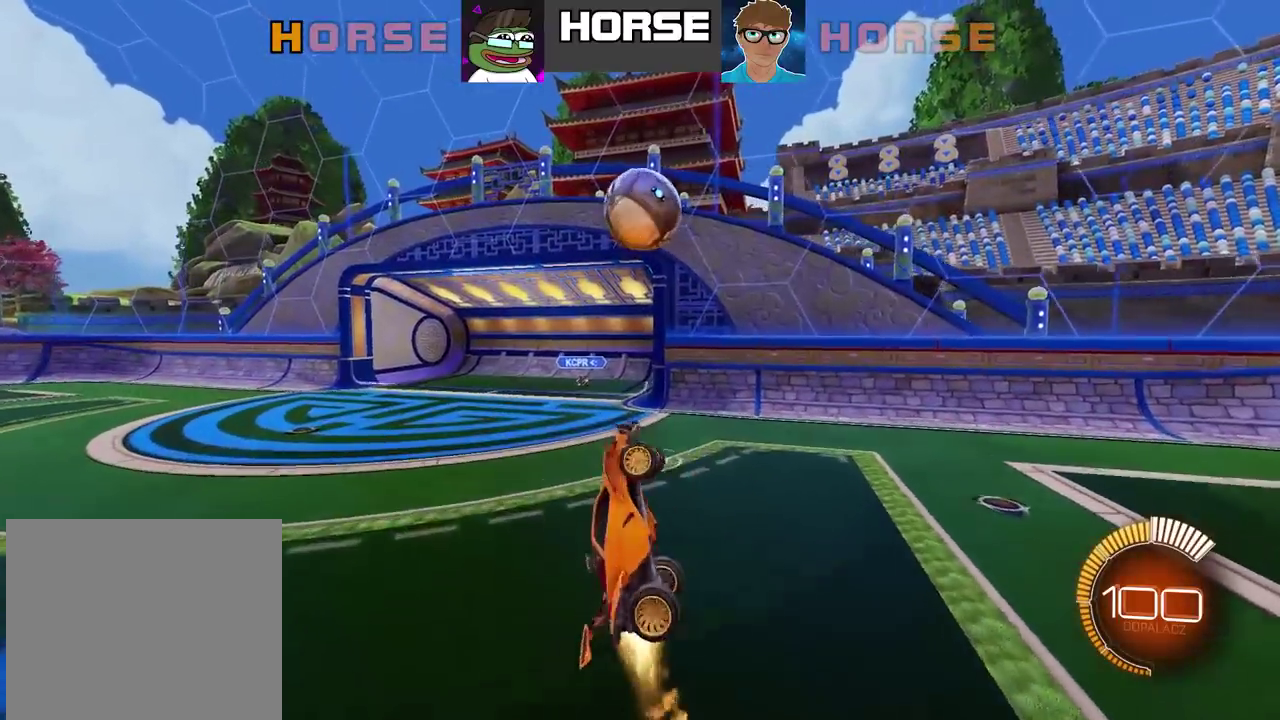
{"buttons": ["CIRCLE", "L2", "R2"], "left_stick": "down", "right_stick": "center", "events": [[150, "left_stick", "down-right"], [250, "CIRCLE", "up"], [300, "R2", "up"], [383, "R2", "down"], [383, "left_stick", "center"], [417, "CIRCLE", "down"], [483, "left_stick", "down"]]}
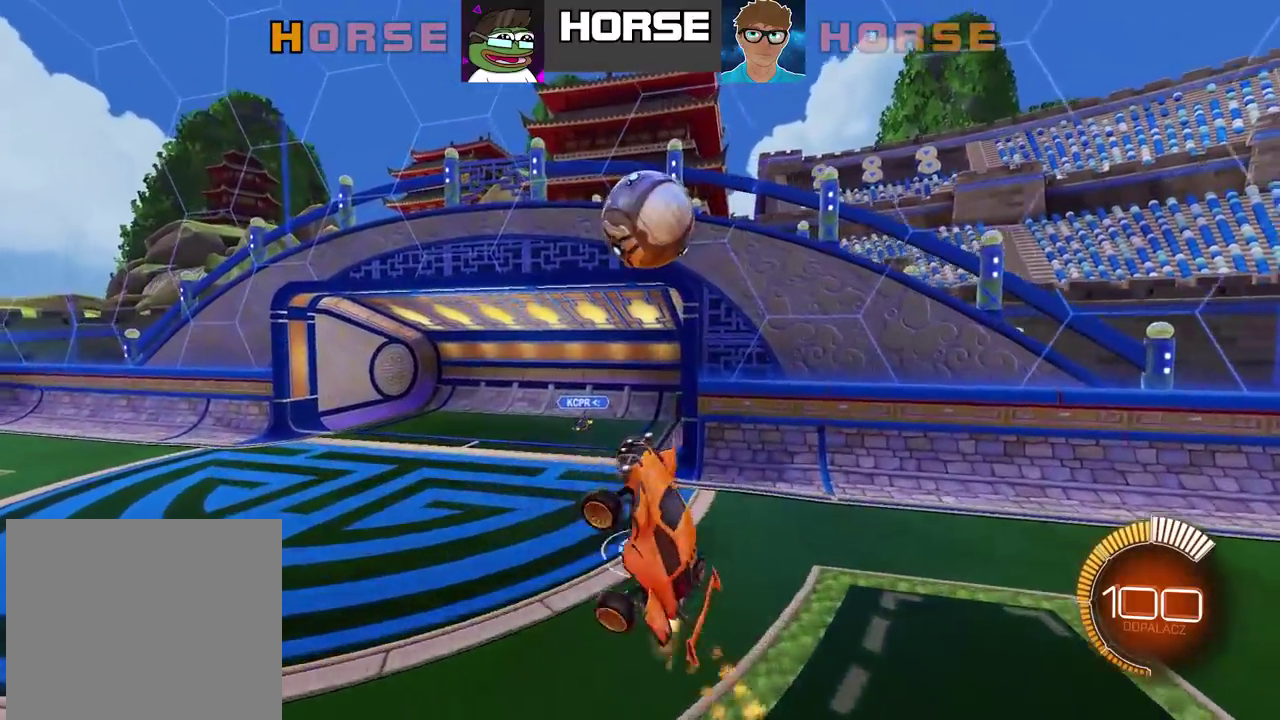
{"buttons": ["CIRCLE", "R2"], "left_stick": "down-left", "right_stick": "center", "events": [[33, "CIRCLE", "up"], [83, "R2", "up"], [267, "R2", "down"], [283, "CIRCLE", "down"], [467, "left_stick", "down-left"], [500, "L2", "up"]]}
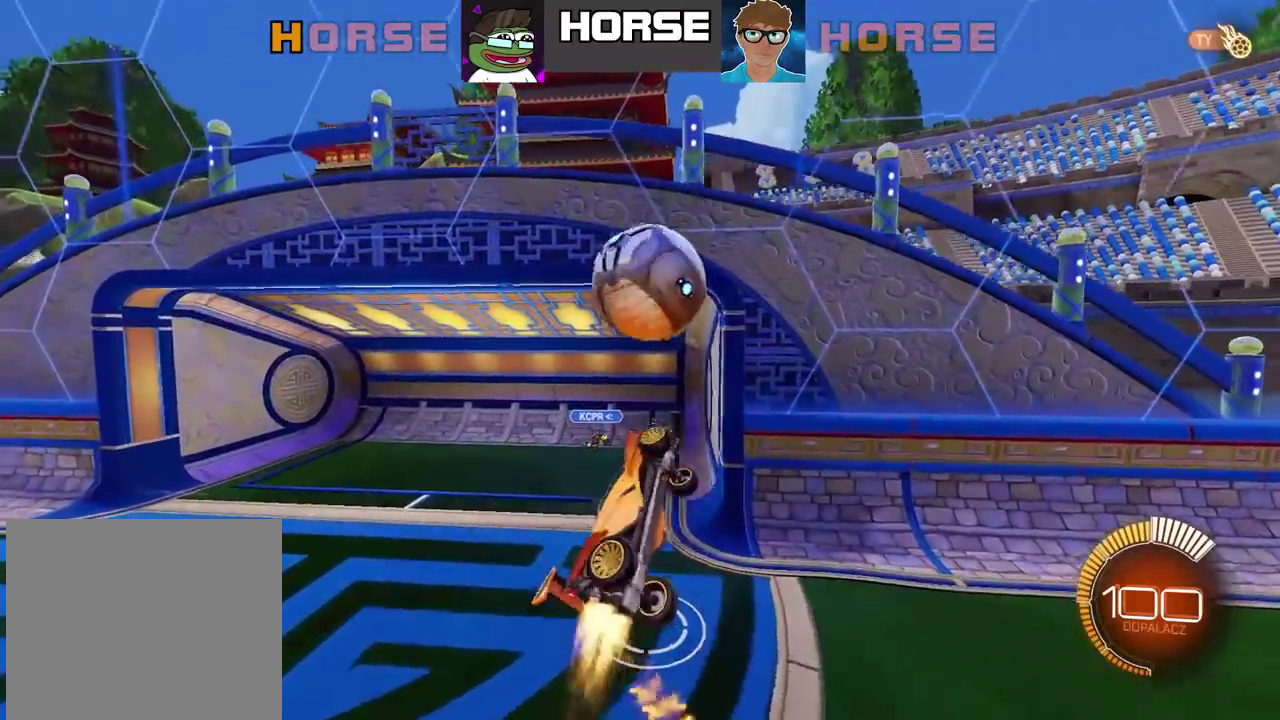
{"buttons": ["CIRCLE", "R2"], "left_stick": "center", "right_stick": "center", "events": [[67, "left_stick", "up-left"], [167, "left_stick", "center"], [183, "CROSS", "down"], [483, "CROSS", "up"]]}
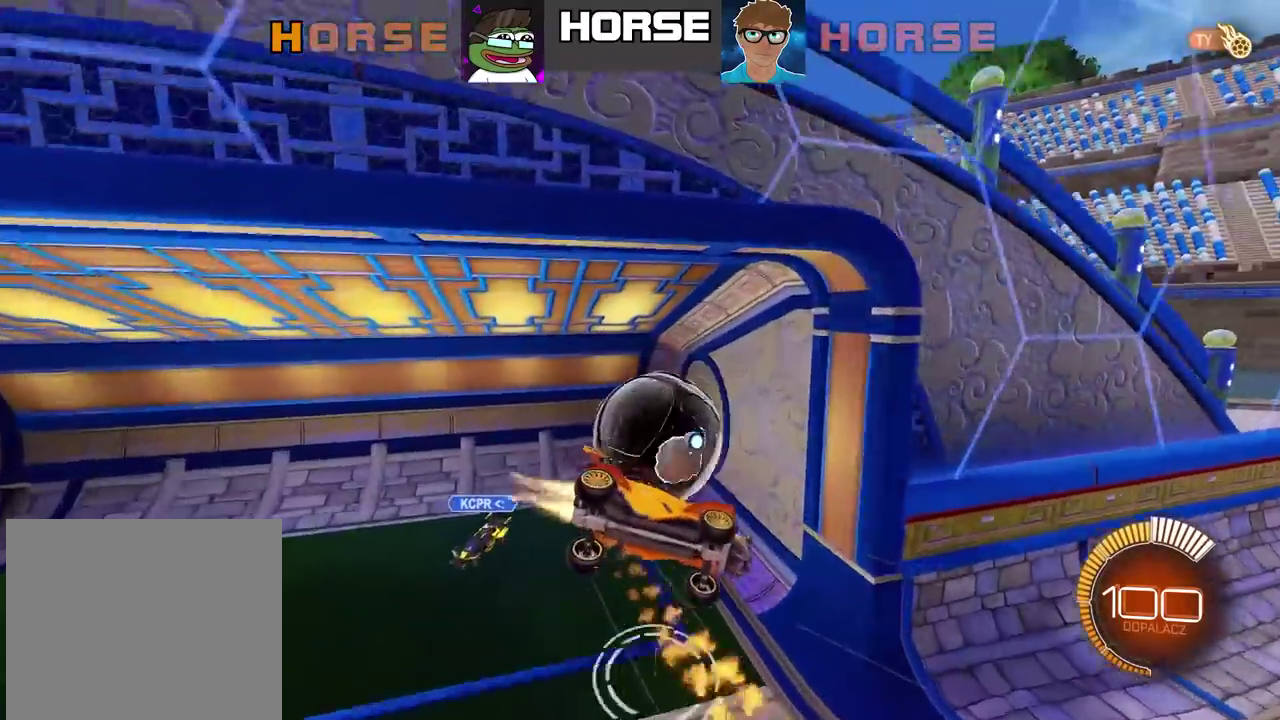
{"buttons": [], "left_stick": "center", "right_stick": "center", "events": [[33, "CIRCLE", "up"], [33, "R2", "up"]]}